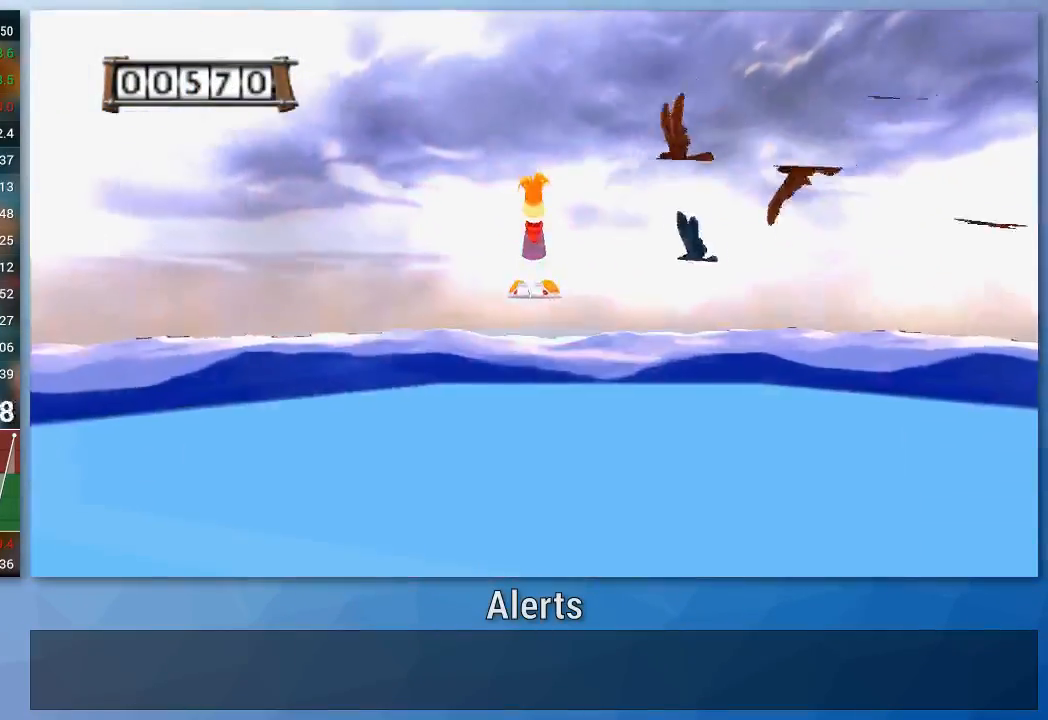
Gameplay with a controller (Nintendo layout); each line is a JSON object with the inputs held at the frame after it. "events" lists button and stick changes between this image and that frame as [ms after this image, input, new state], when the widget could be followed in between. Not read: L3 R3.
{"buttons": [], "left_stick": "up", "right_stick": "center", "events": []}
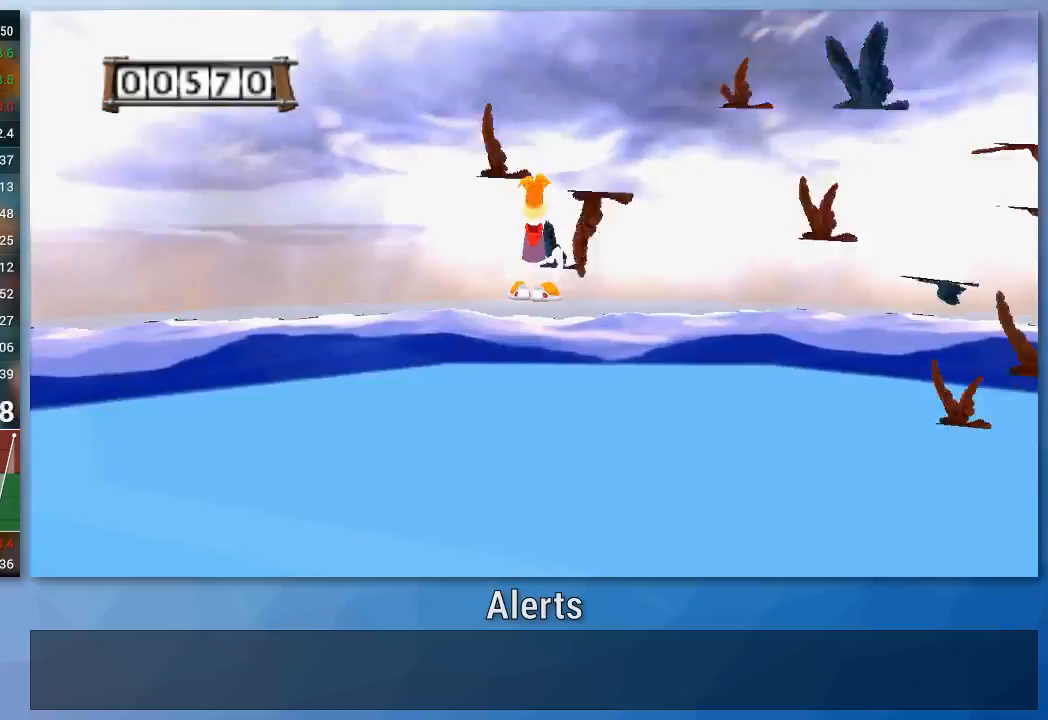
{"buttons": [], "left_stick": "up", "right_stick": "center", "events": []}
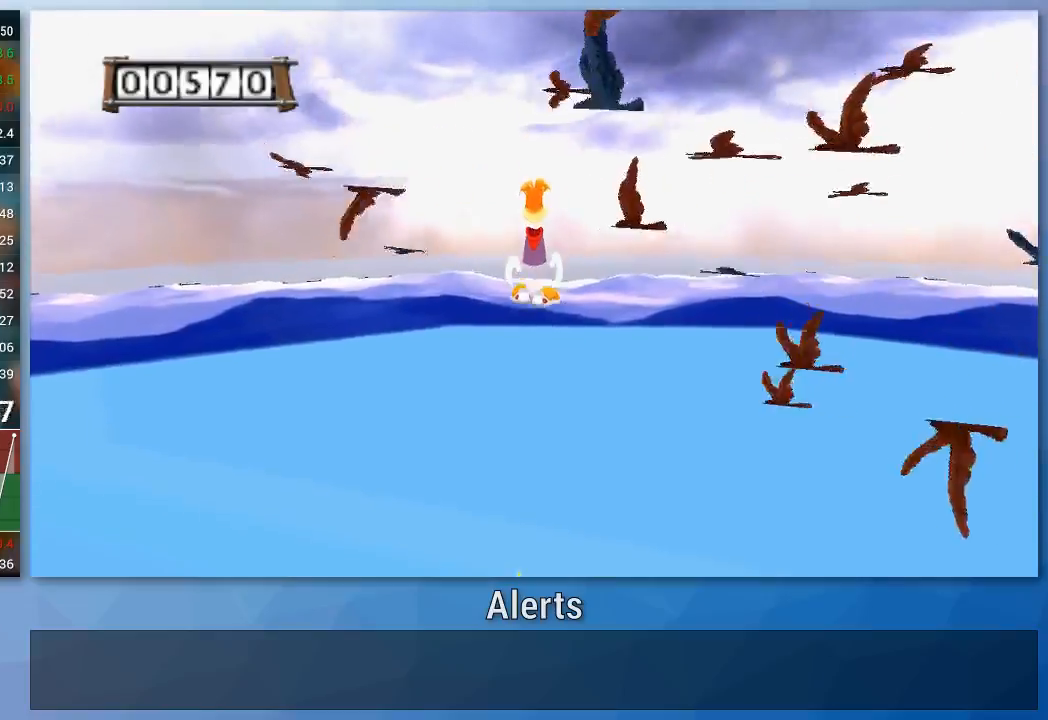
{"buttons": [], "left_stick": "up", "right_stick": "center", "events": []}
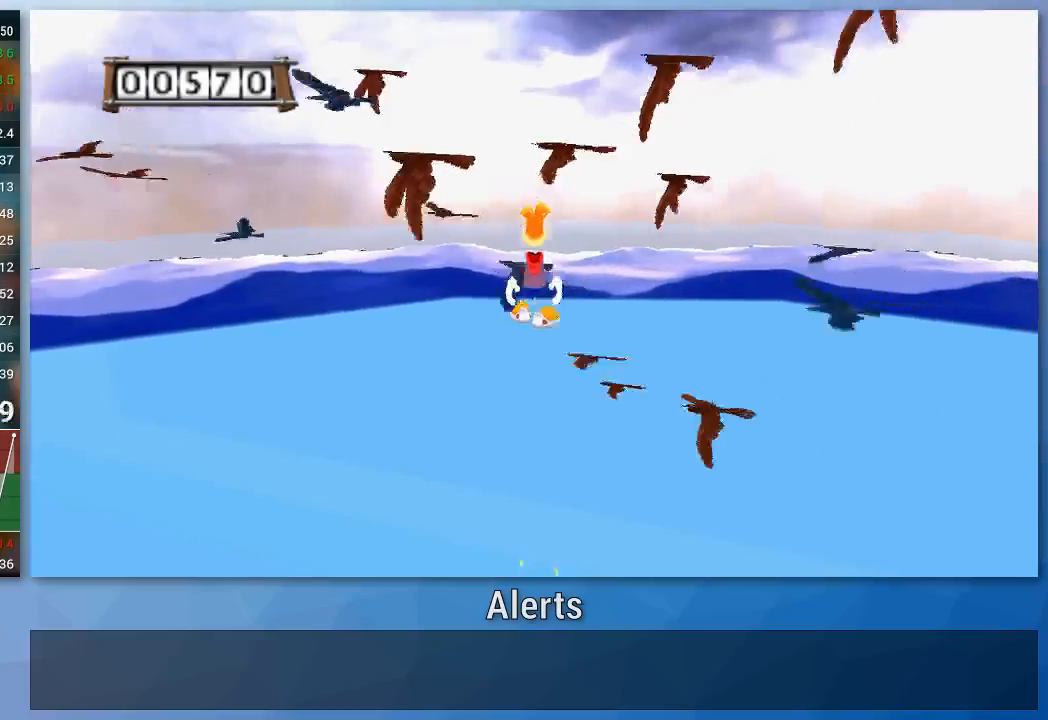
{"buttons": [], "left_stick": "up", "right_stick": "center", "events": []}
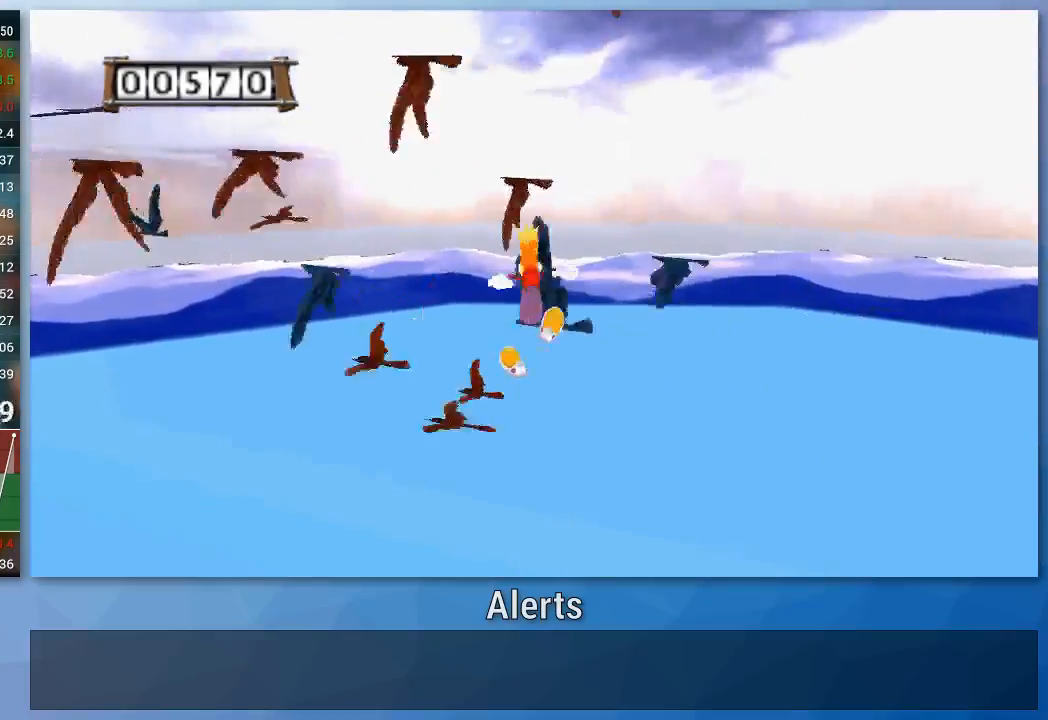
{"buttons": [], "left_stick": "up", "right_stick": "center", "events": []}
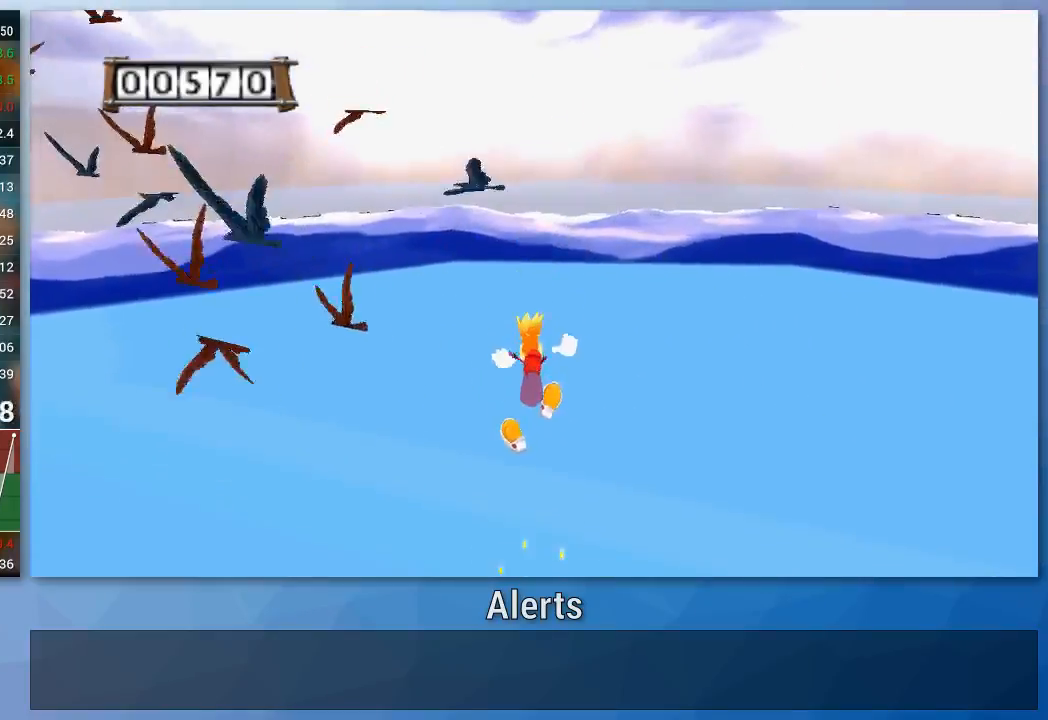
{"buttons": ["A"], "left_stick": "up", "right_stick": "center", "events": [[167, "A", "down"]]}
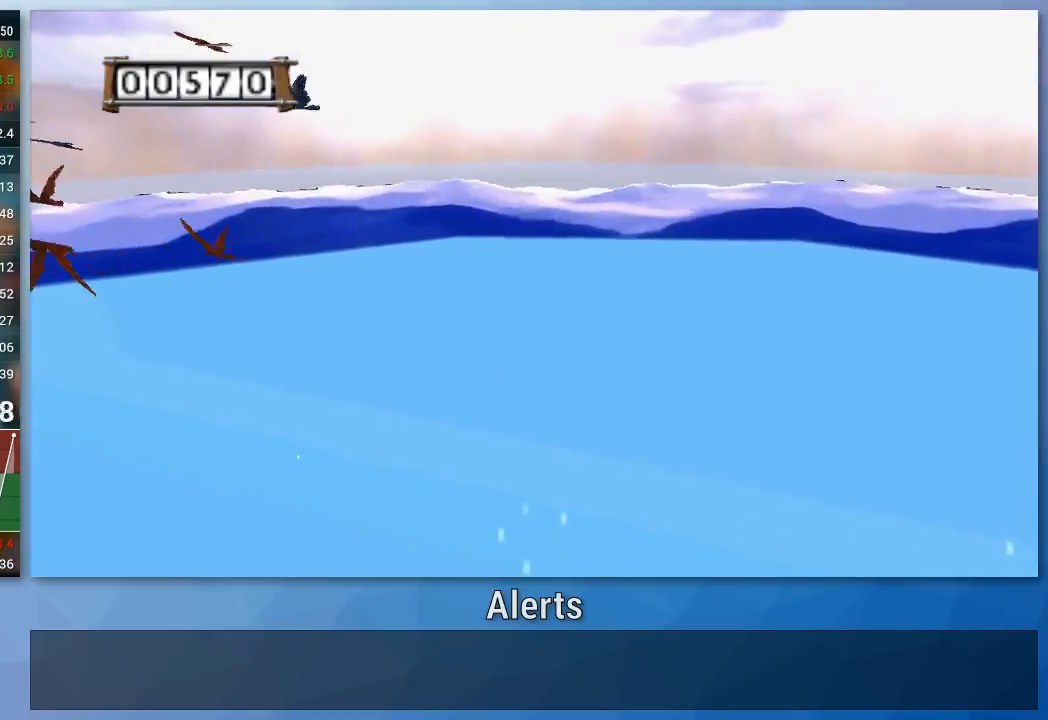
{"buttons": ["A"], "left_stick": "up", "right_stick": "center", "events": []}
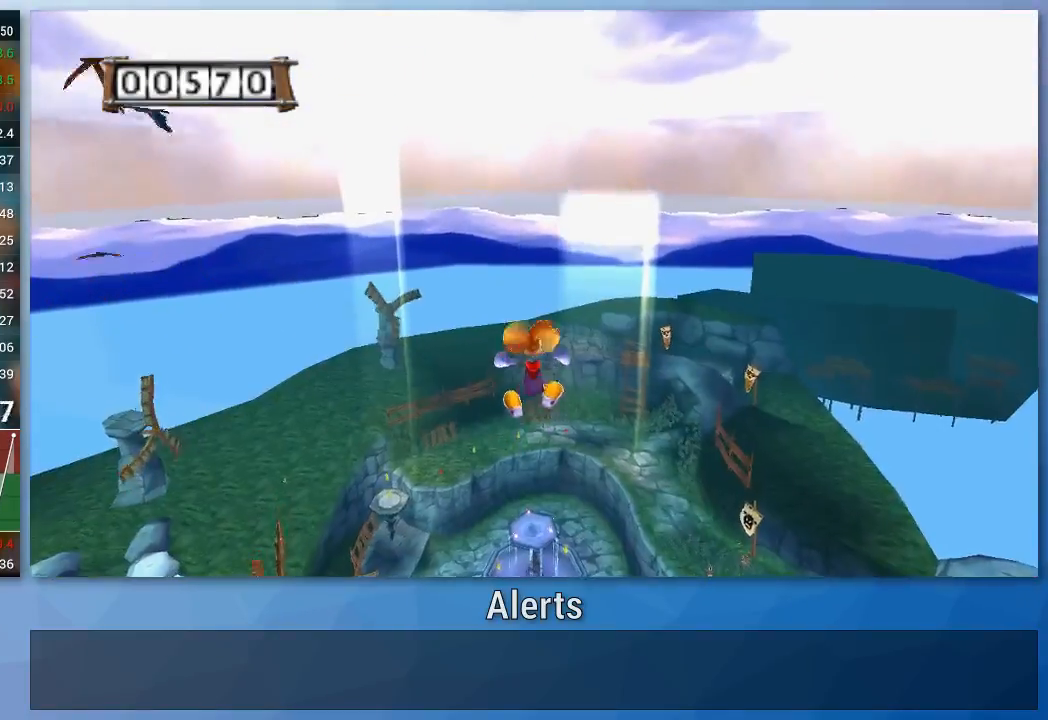
{"buttons": ["A"], "left_stick": "up", "right_stick": "center", "events": []}
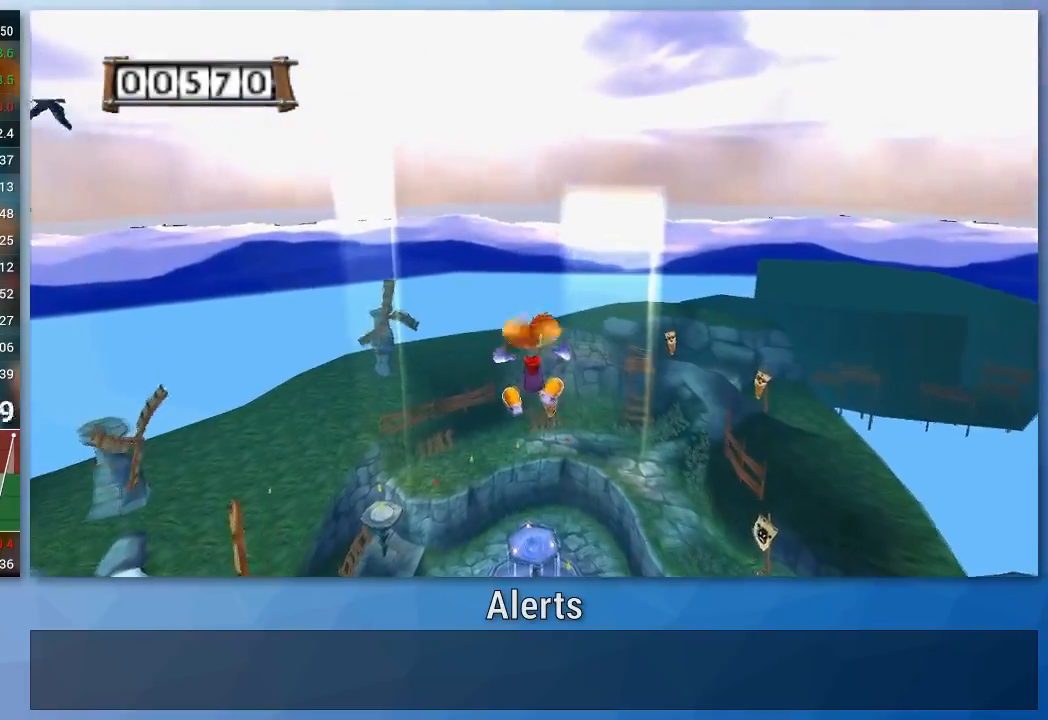
{"buttons": ["A"], "left_stick": "up", "right_stick": "center", "events": []}
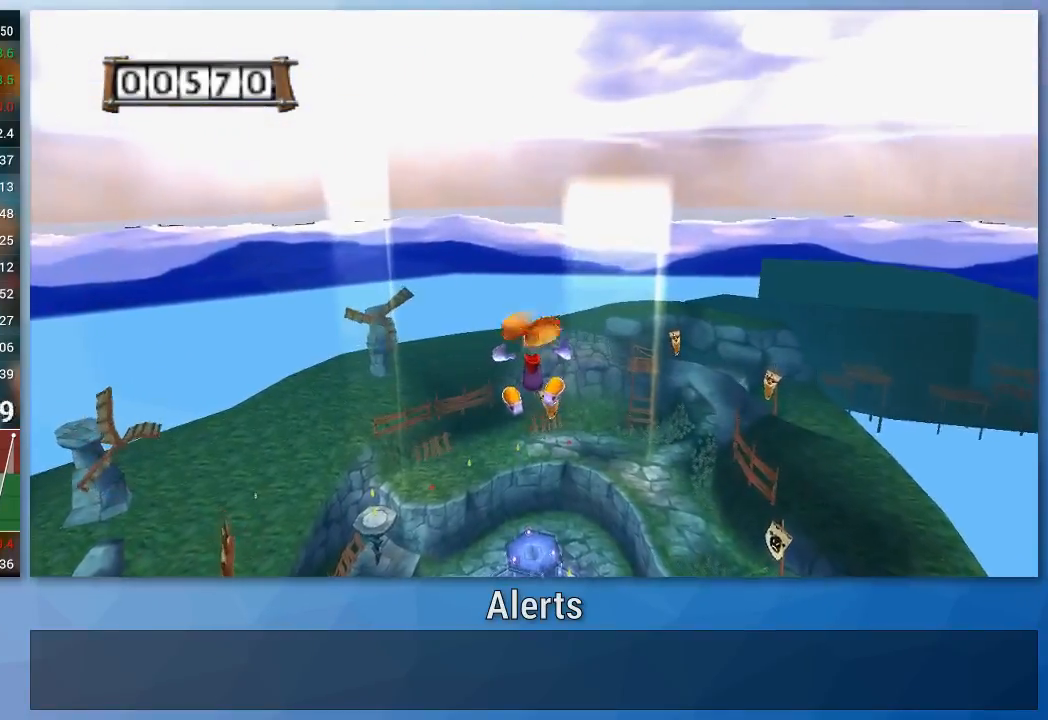
{"buttons": ["A"], "left_stick": "up", "right_stick": "center", "events": []}
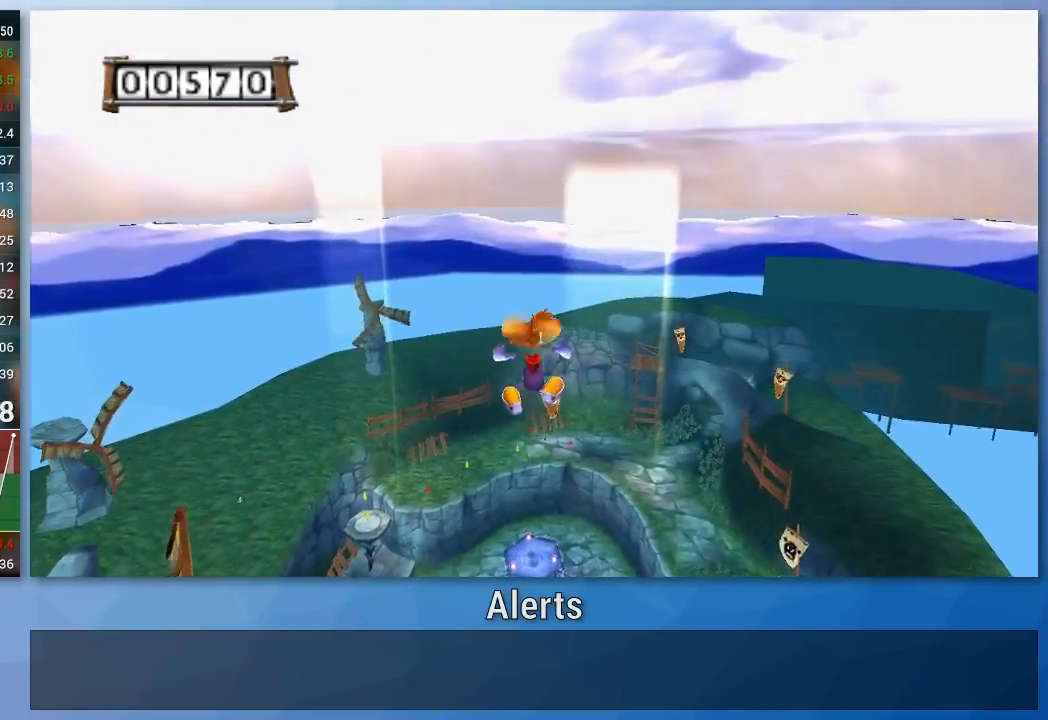
{"buttons": ["A"], "left_stick": "up", "right_stick": "center", "events": []}
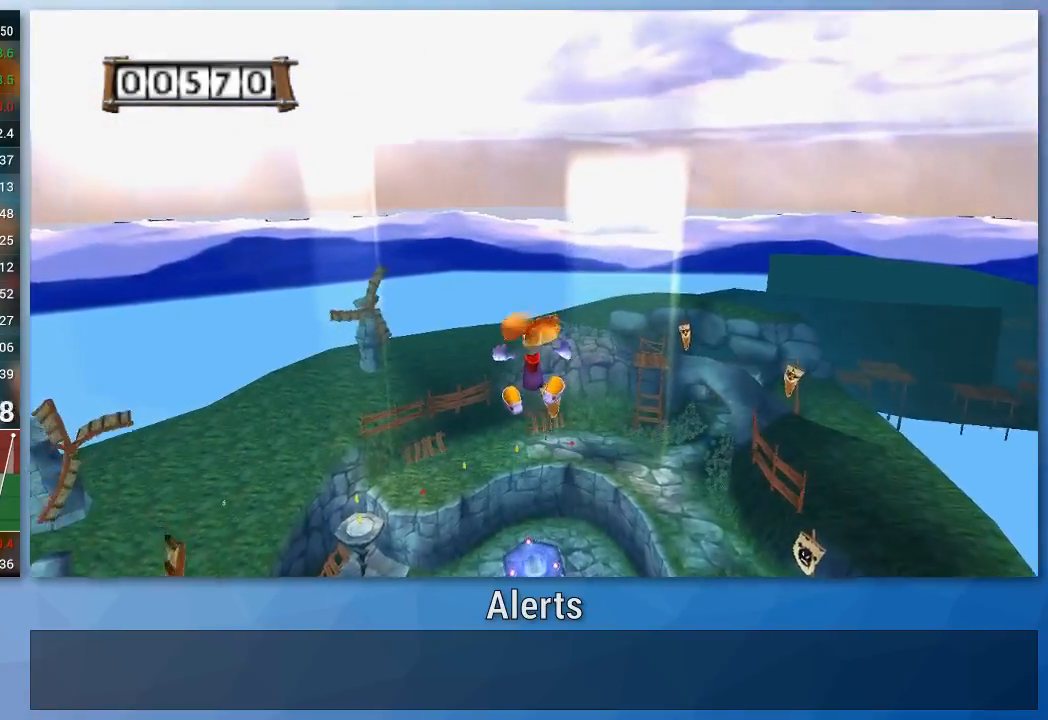
{"buttons": ["A"], "left_stick": "up", "right_stick": "center", "events": []}
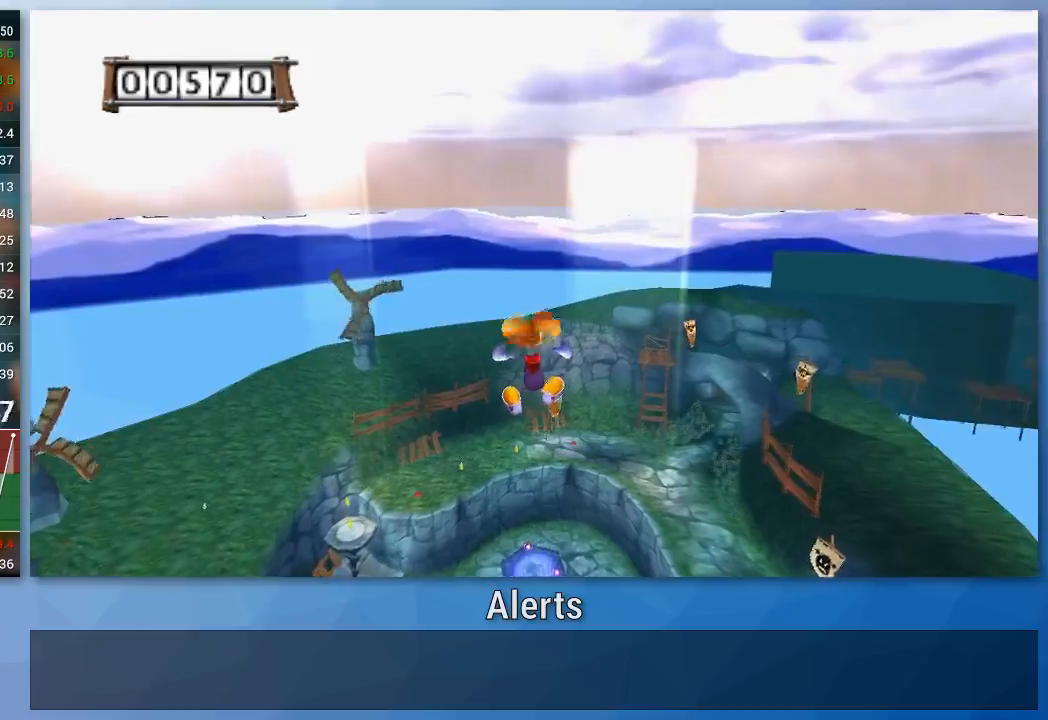
{"buttons": ["A"], "left_stick": "up", "right_stick": "center", "events": []}
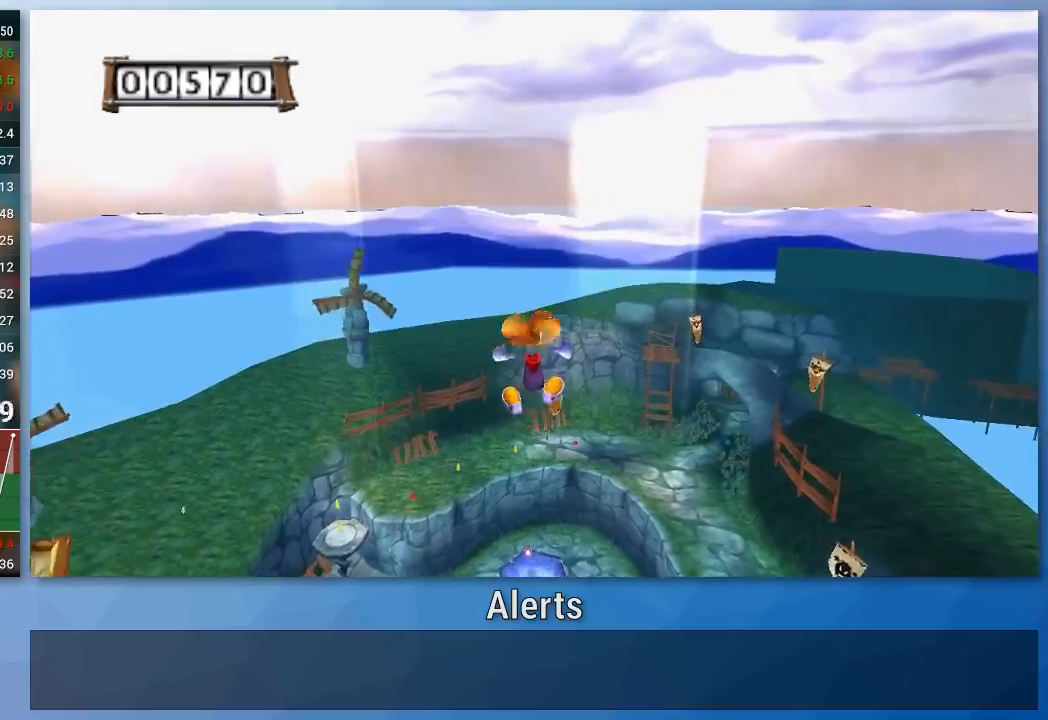
{"buttons": ["A"], "left_stick": "up", "right_stick": "center", "events": []}
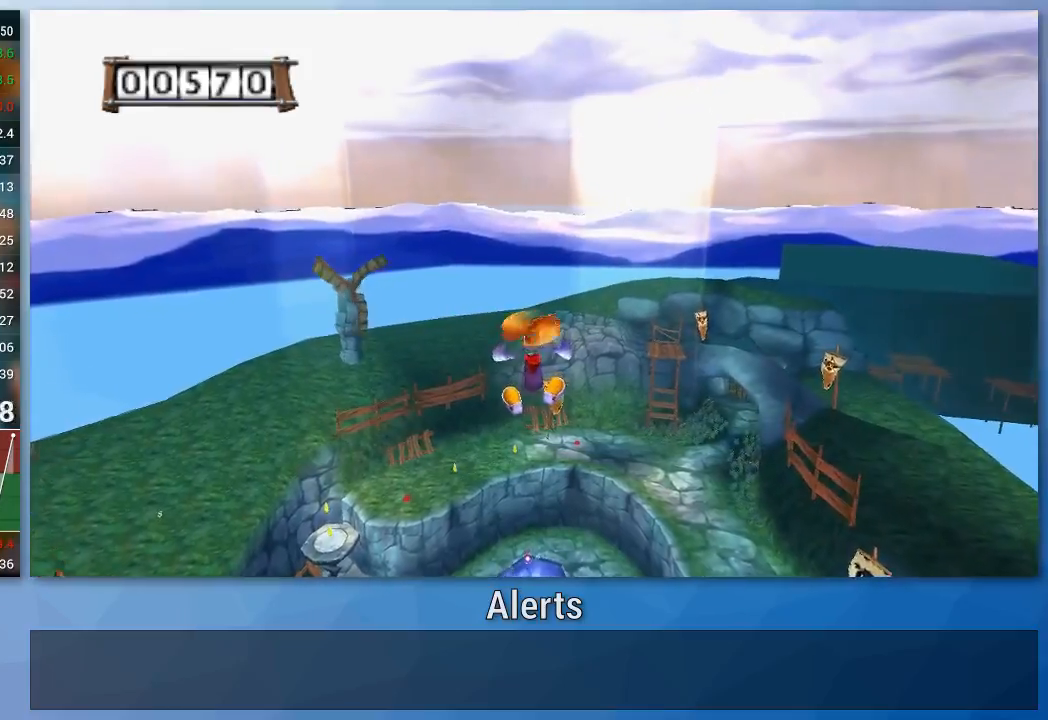
{"buttons": ["A"], "left_stick": "up", "right_stick": "center", "events": []}
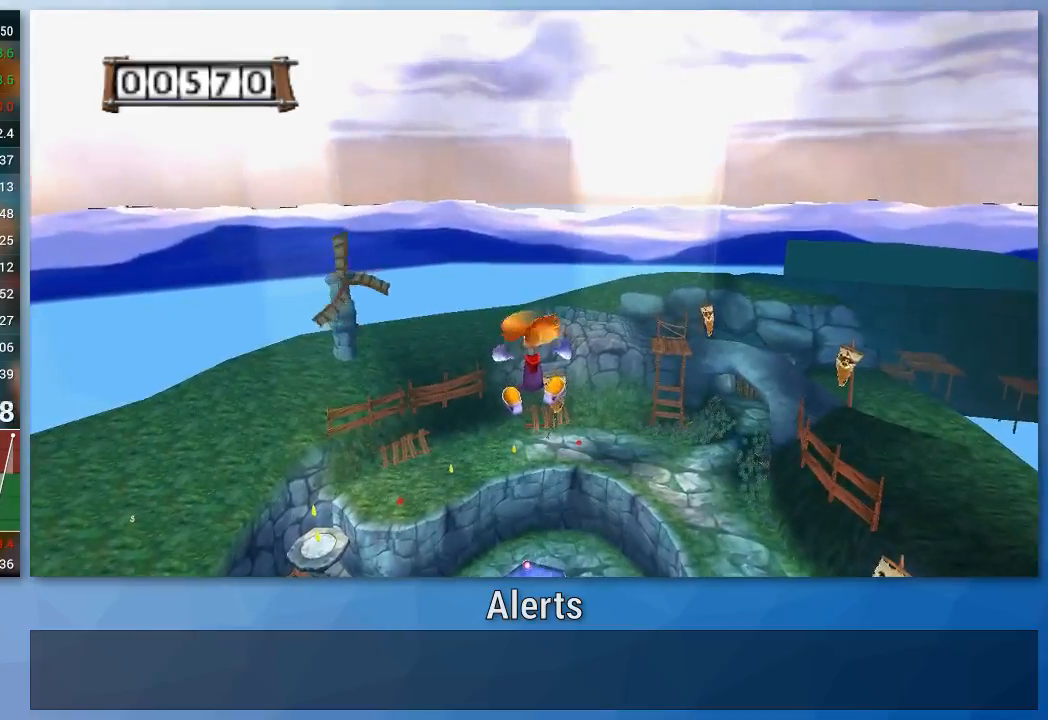
{"buttons": ["A"], "left_stick": "up", "right_stick": "center", "events": []}
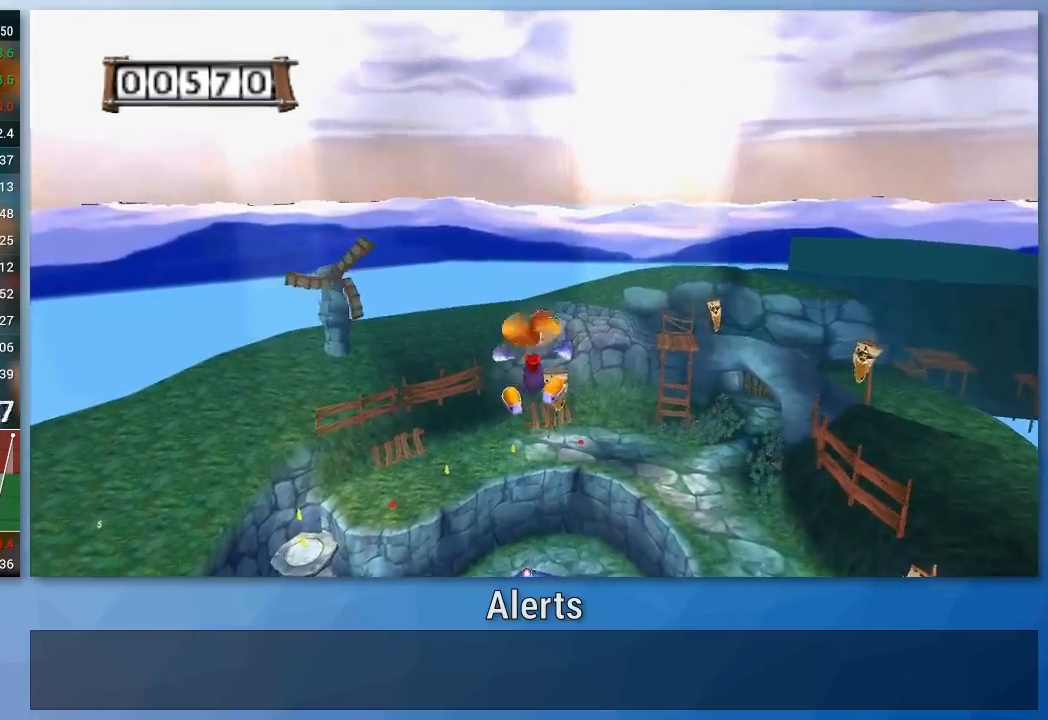
{"buttons": ["A"], "left_stick": "up", "right_stick": "center", "events": []}
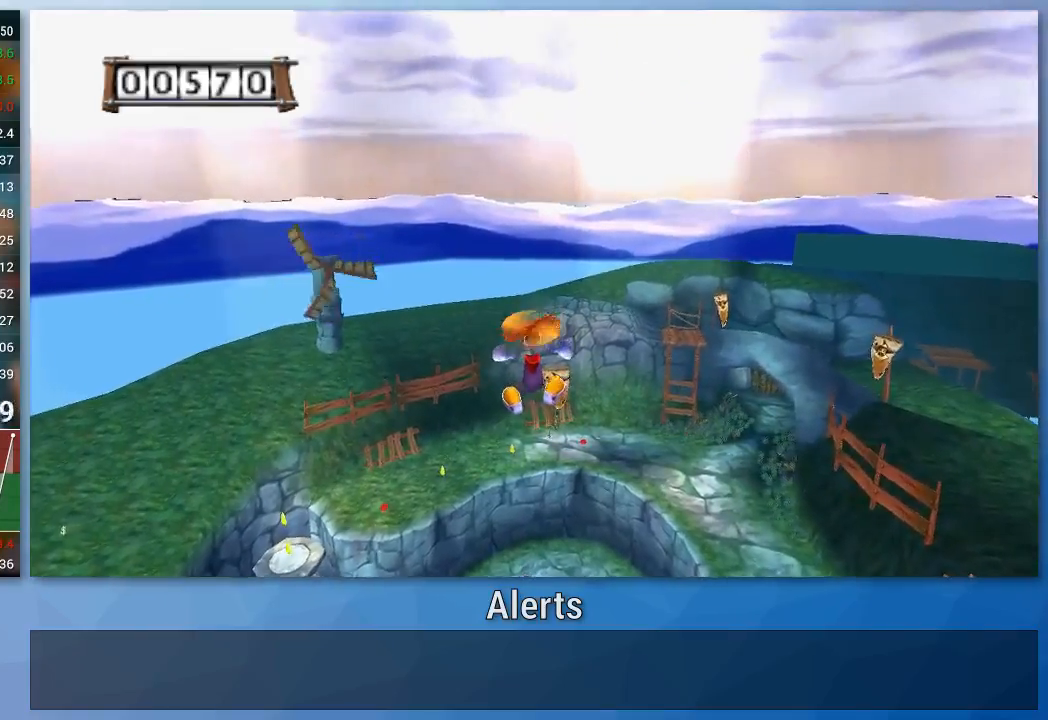
{"buttons": ["A"], "left_stick": "up", "right_stick": "center", "events": []}
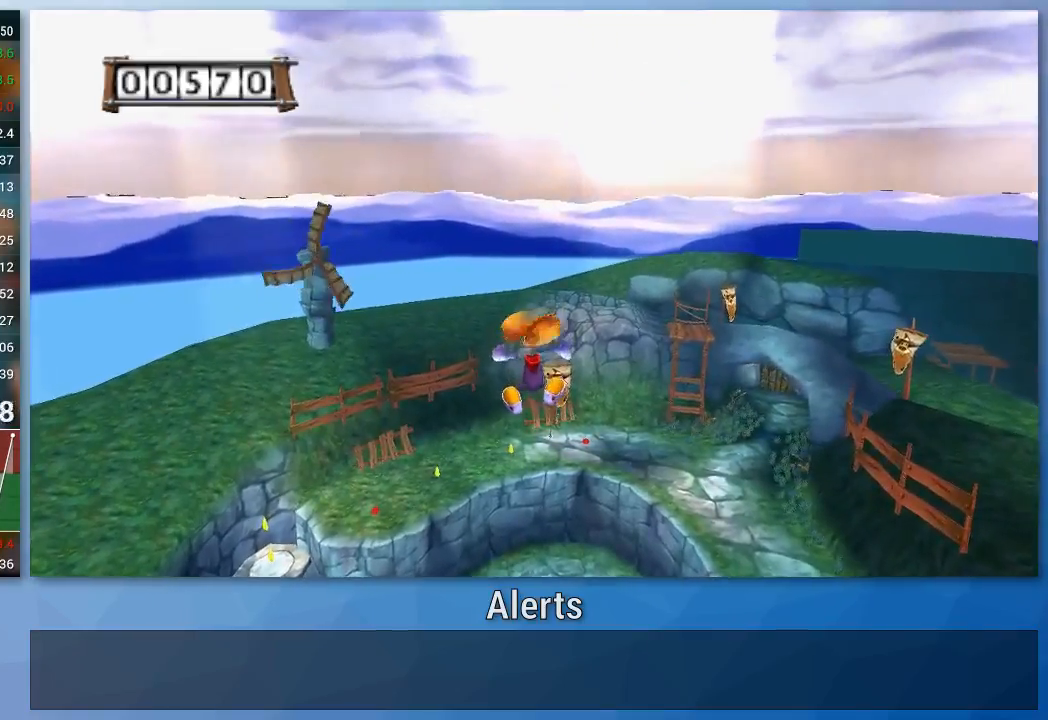
{"buttons": [], "left_stick": "up", "right_stick": "center", "events": [[233, "A", "up"]]}
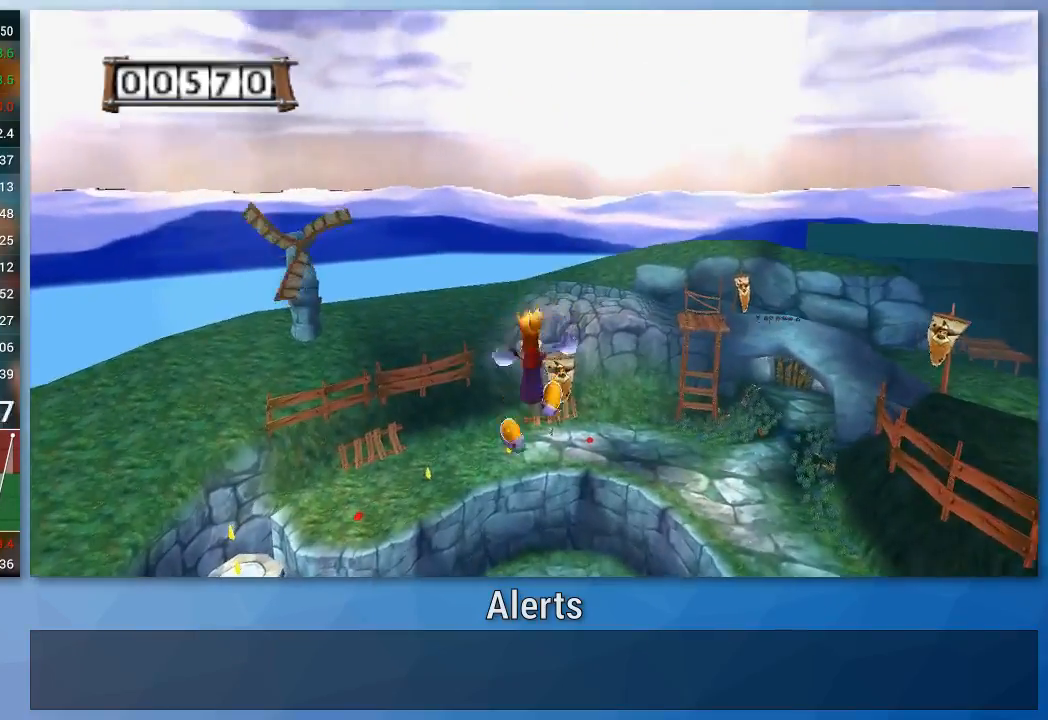
{"buttons": ["A"], "left_stick": "up", "right_stick": "center", "events": [[400, "A", "down"]]}
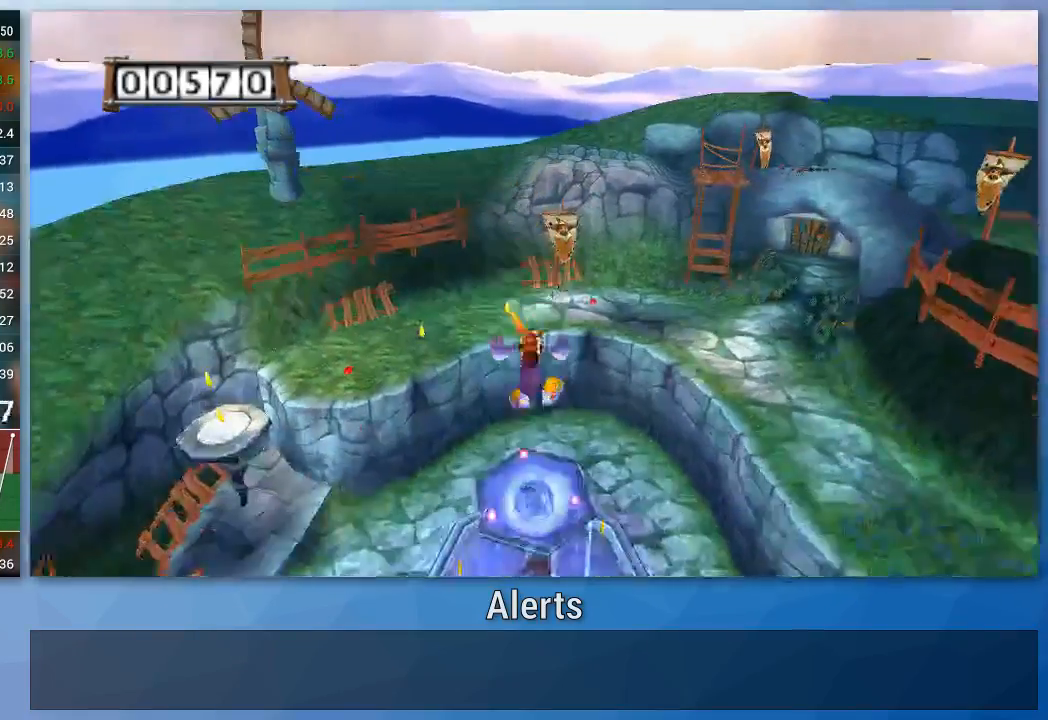
{"buttons": [], "left_stick": "up", "right_stick": "center", "events": [[433, "A", "up"]]}
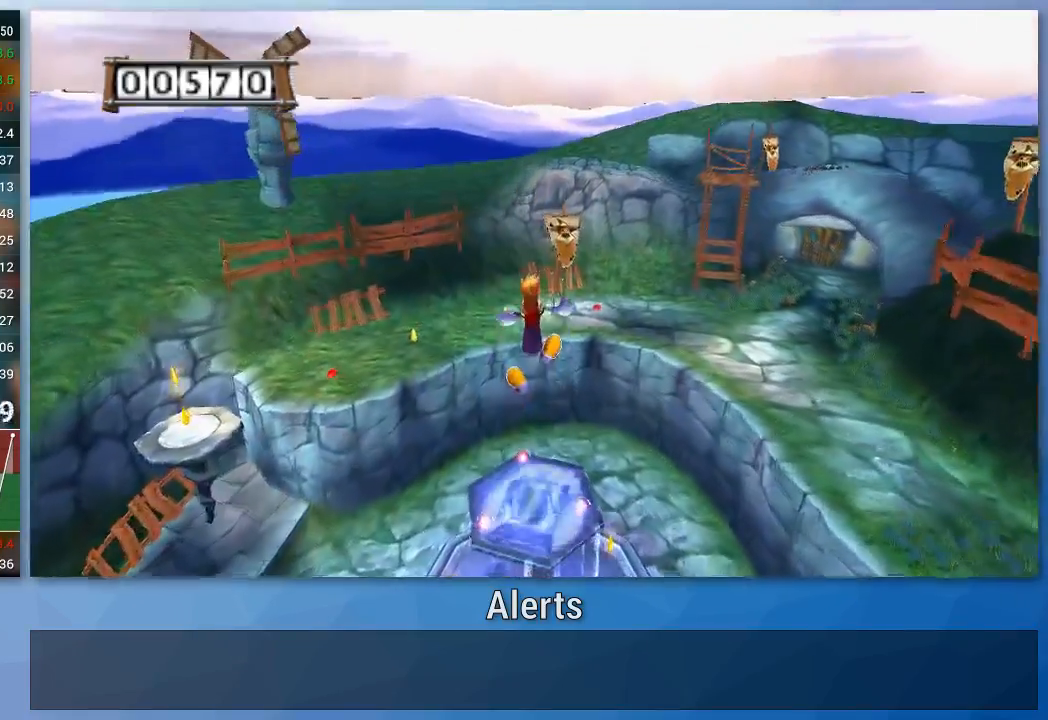
{"buttons": ["A"], "left_stick": "up", "right_stick": "center", "events": [[467, "A", "down"]]}
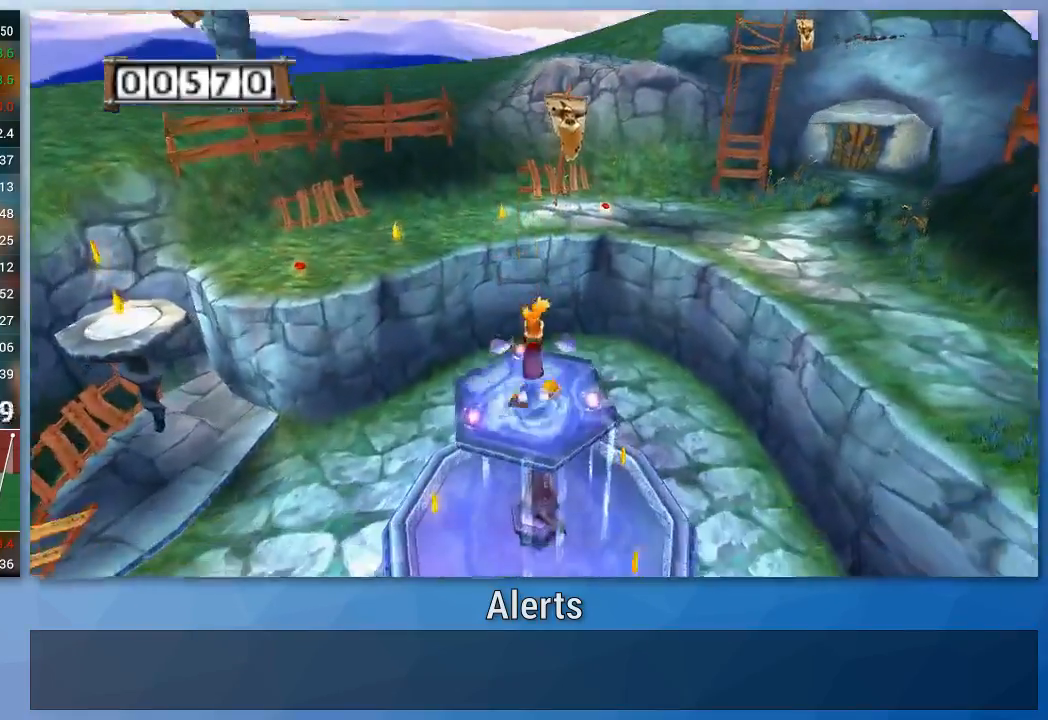
{"buttons": ["A"], "left_stick": "up", "right_stick": "center", "events": []}
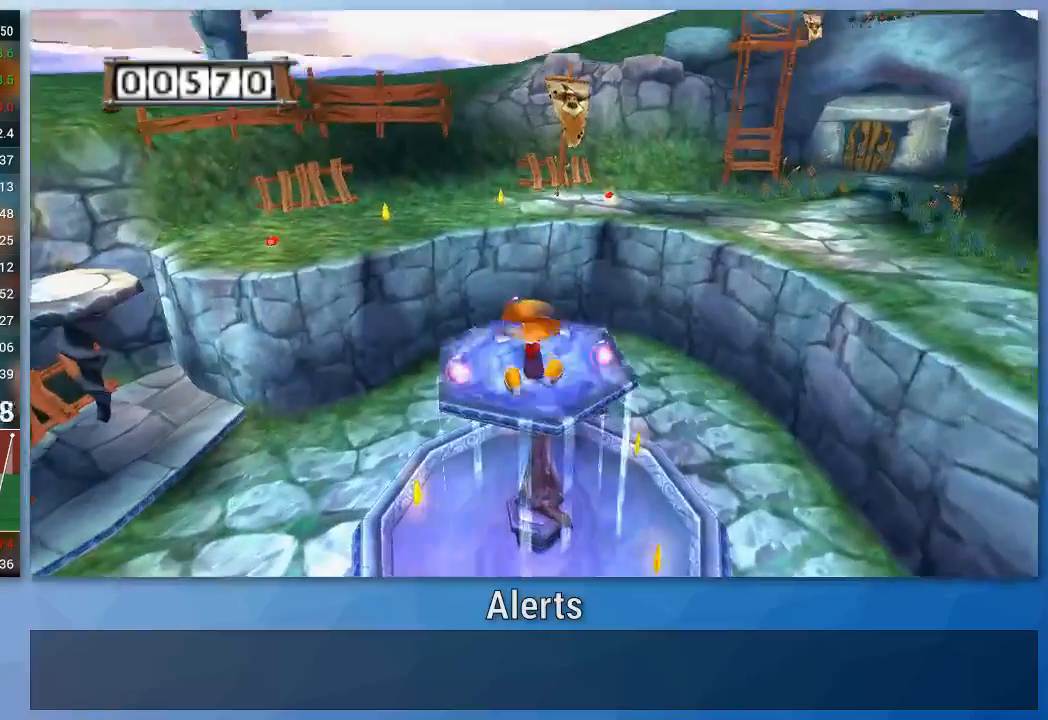
{"buttons": ["A"], "left_stick": "up", "right_stick": "center", "events": [[100, "A", "up"], [100, "left_stick", "up-left"], [233, "left_stick", "up"], [333, "A", "down"]]}
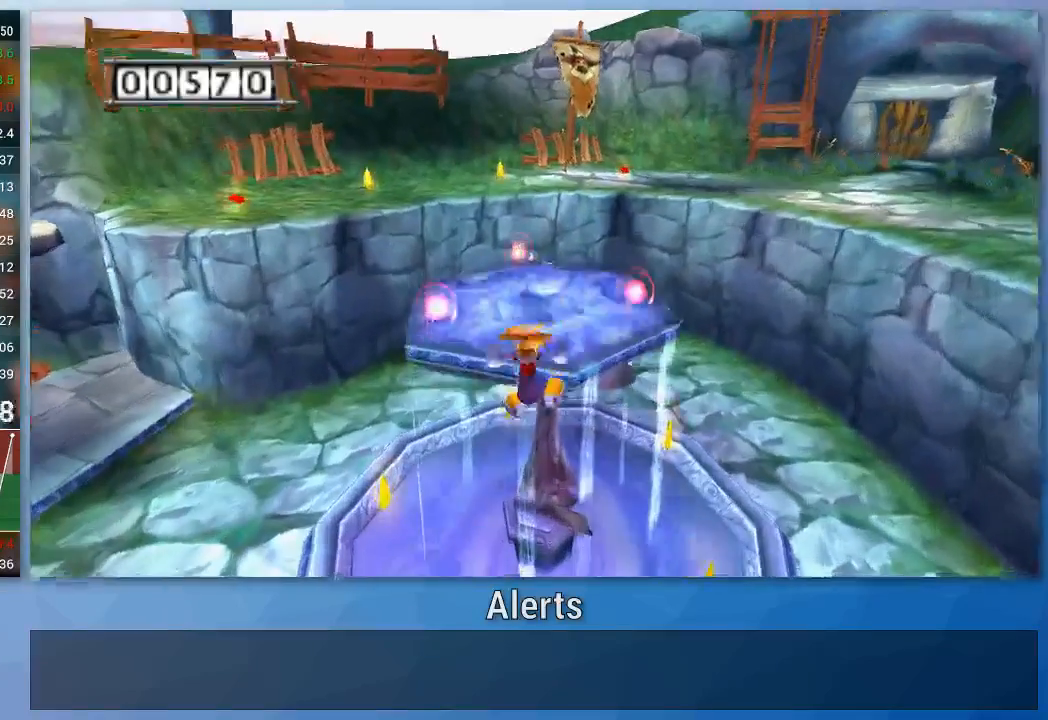
{"buttons": ["A"], "left_stick": "up-right", "right_stick": "center", "events": [[333, "A", "up"], [367, "left_stick", "up-right"], [400, "A", "down"]]}
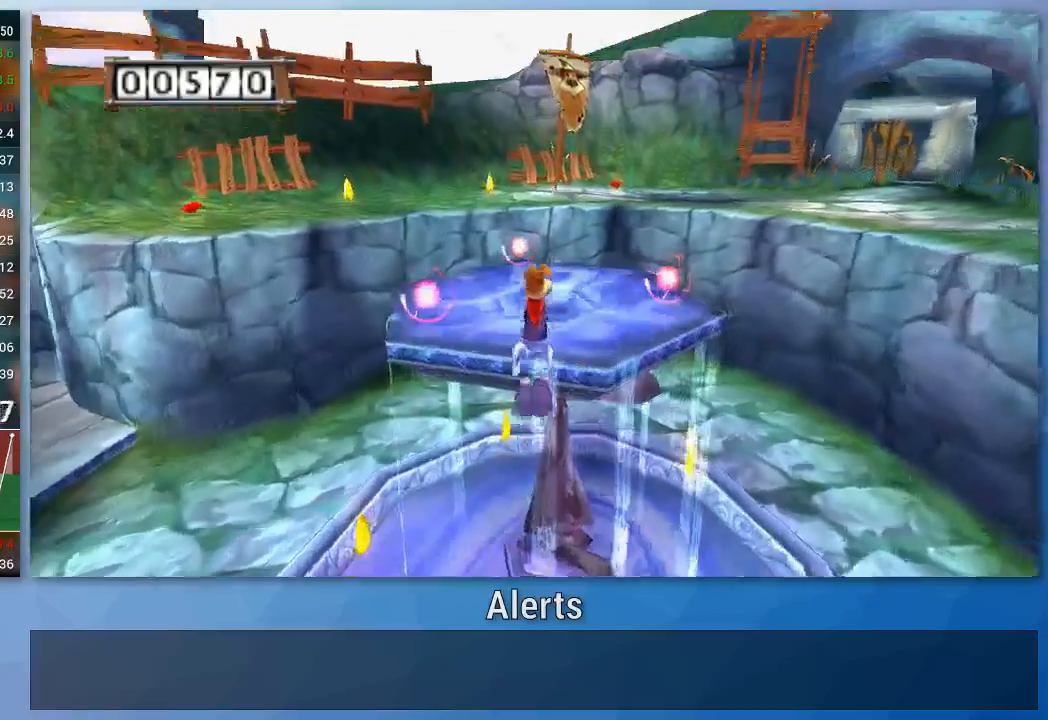
{"buttons": ["A"], "left_stick": "up-right", "right_stick": "center", "events": [[33, "A", "up"], [367, "A", "down"]]}
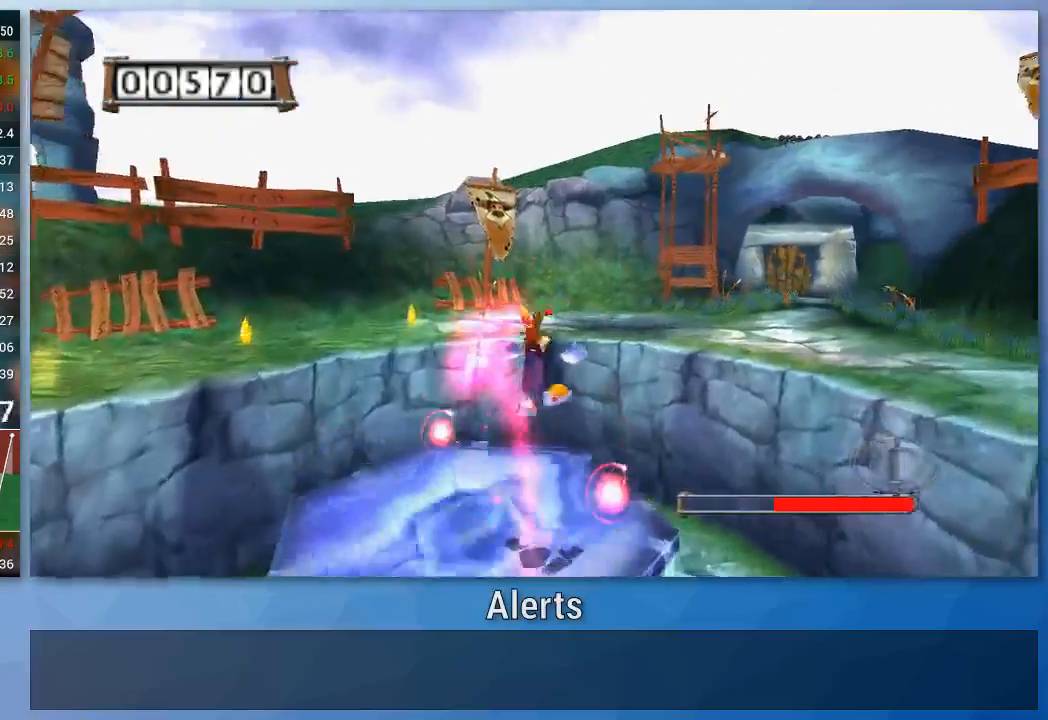
{"buttons": ["A"], "left_stick": "up-left", "right_stick": "center", "events": [[67, "left_stick", "up"], [367, "left_stick", "up-left"]]}
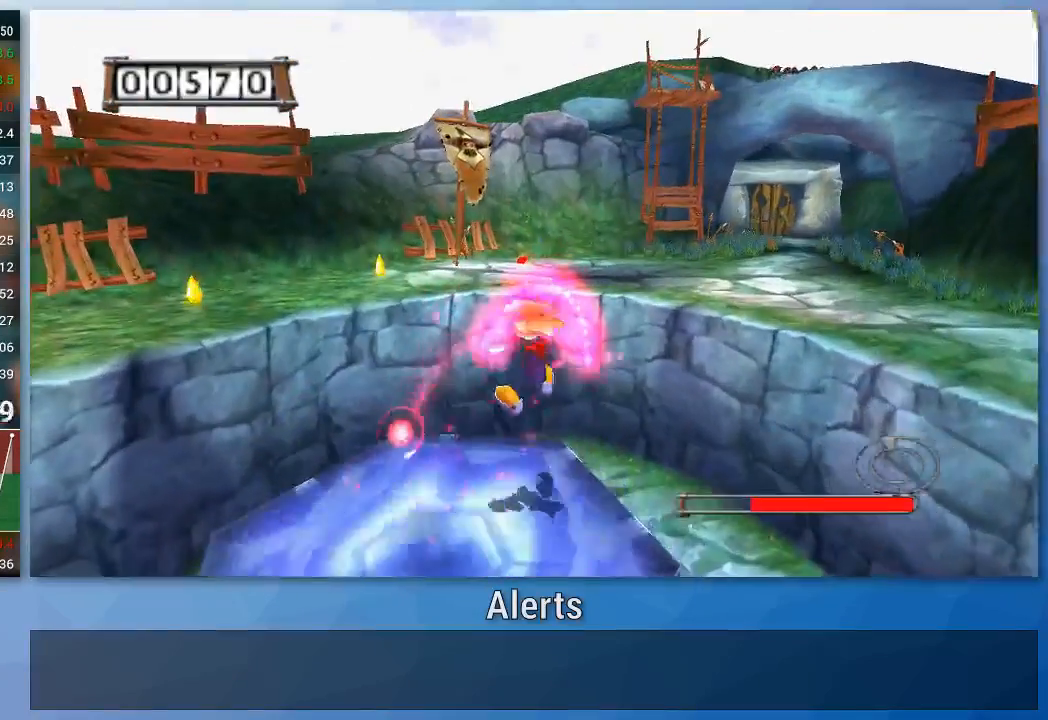
{"buttons": [], "left_stick": "center", "right_stick": "center", "events": [[100, "left_stick", "left"], [167, "A", "up"], [333, "left_stick", "center"]]}
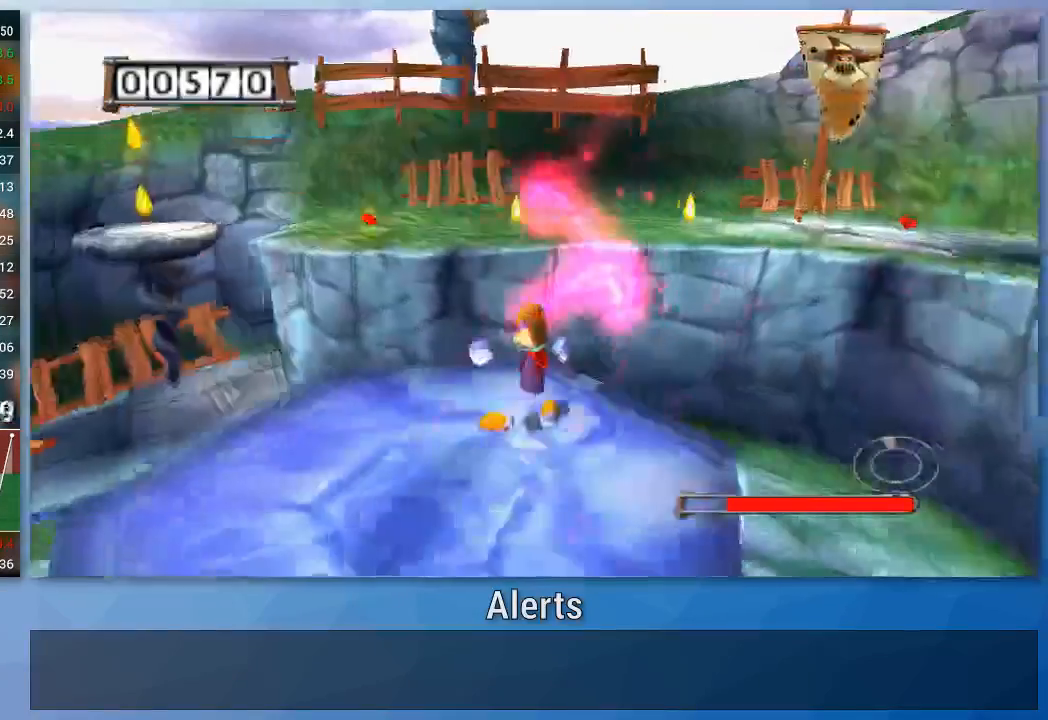
{"buttons": [], "left_stick": "center", "right_stick": "center", "events": [[200, "left_stick", "up-left"], [267, "left_stick", "center"]]}
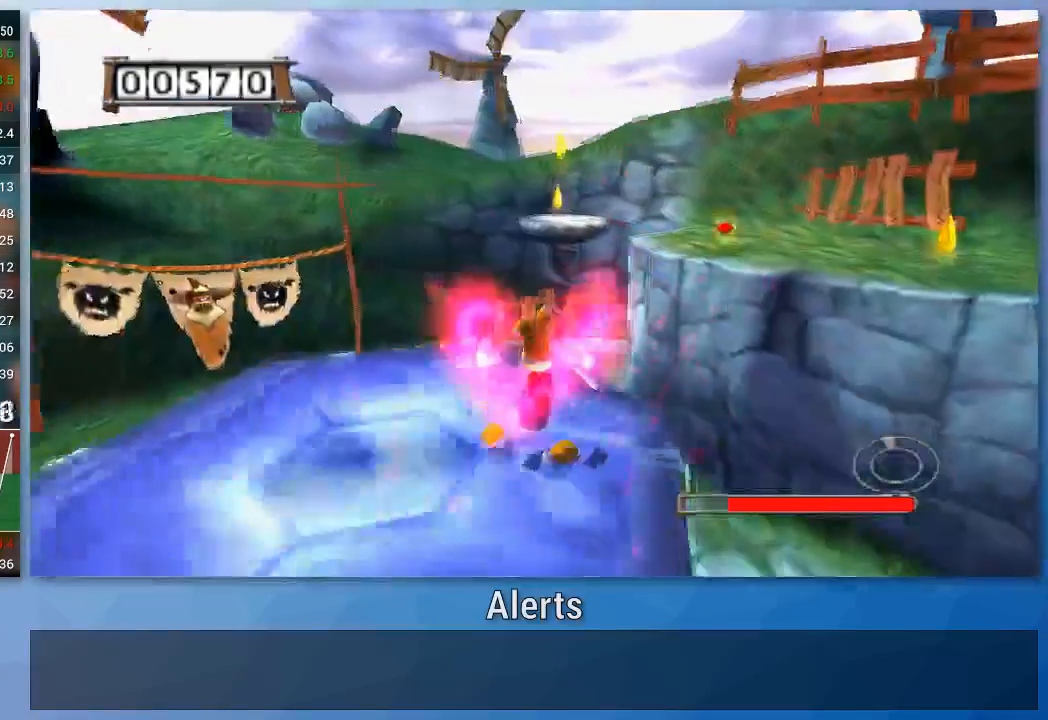
{"buttons": [], "left_stick": "up-right", "right_stick": "center", "events": [[367, "left_stick", "up-right"]]}